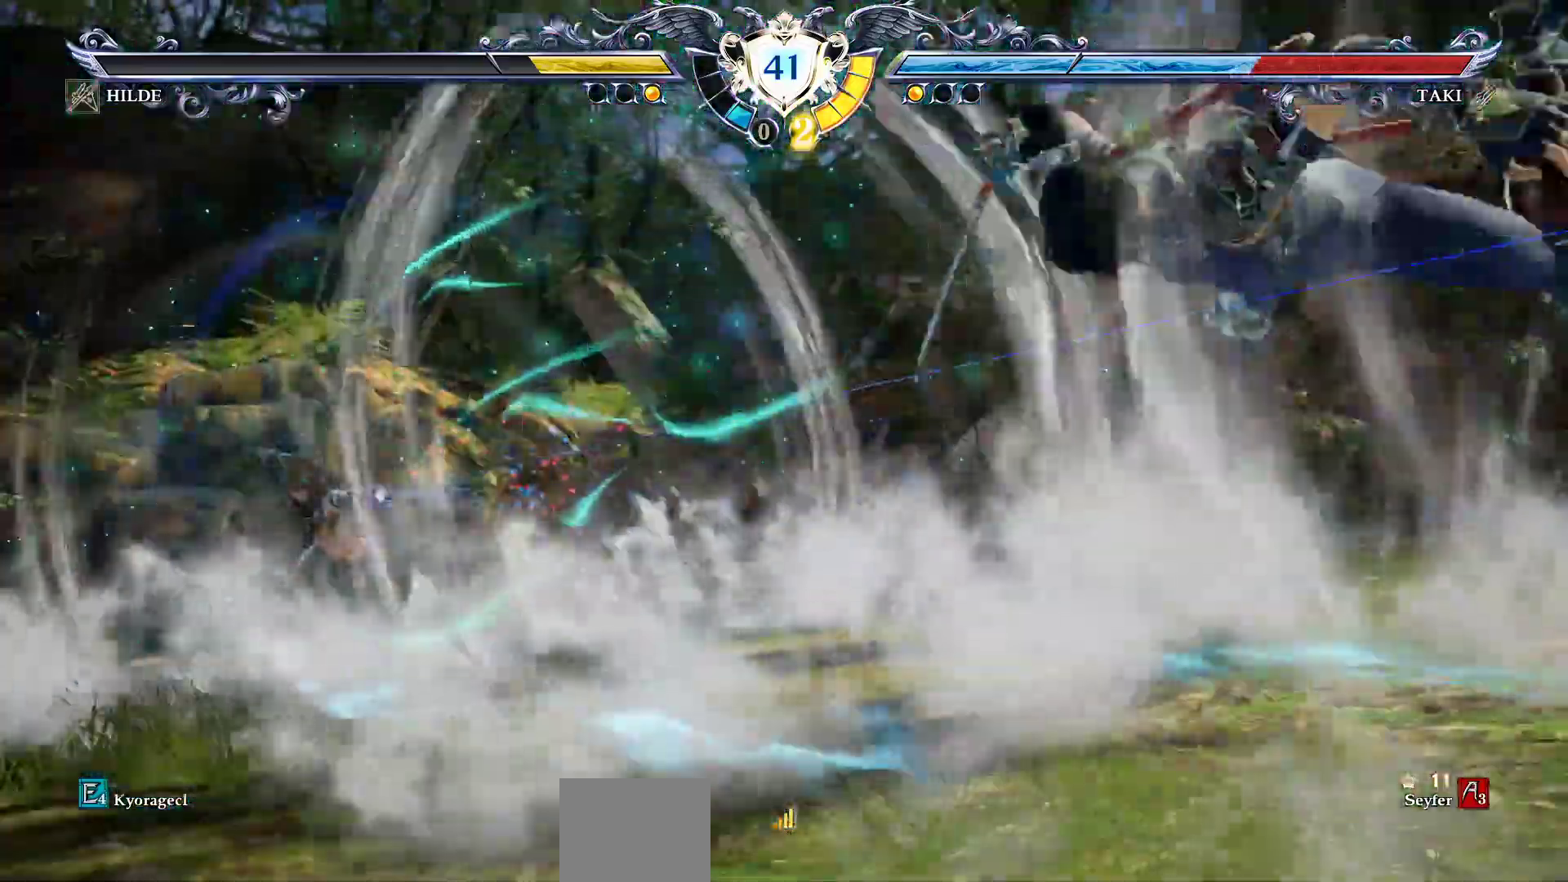
Gameplay with a controller (PlayStation layout); each line is a JSON object with the inputs held at the frame after it. "events" lists button and stick changes between this image and that frame as [ms after this image, input, new state], when the widget could be followed in between. Not read: left_stick right_stick.
{"buttons": ["DPAD_RIGHT"], "events": [[33, "CROSS", "down"], [67, "DPAD_RIGHT", "down"], [150, "CROSS", "up"], [217, "CROSS", "down"], [317, "CROSS", "up"], [383, "CROSS", "down"], [483, "CROSS", "up"]]}
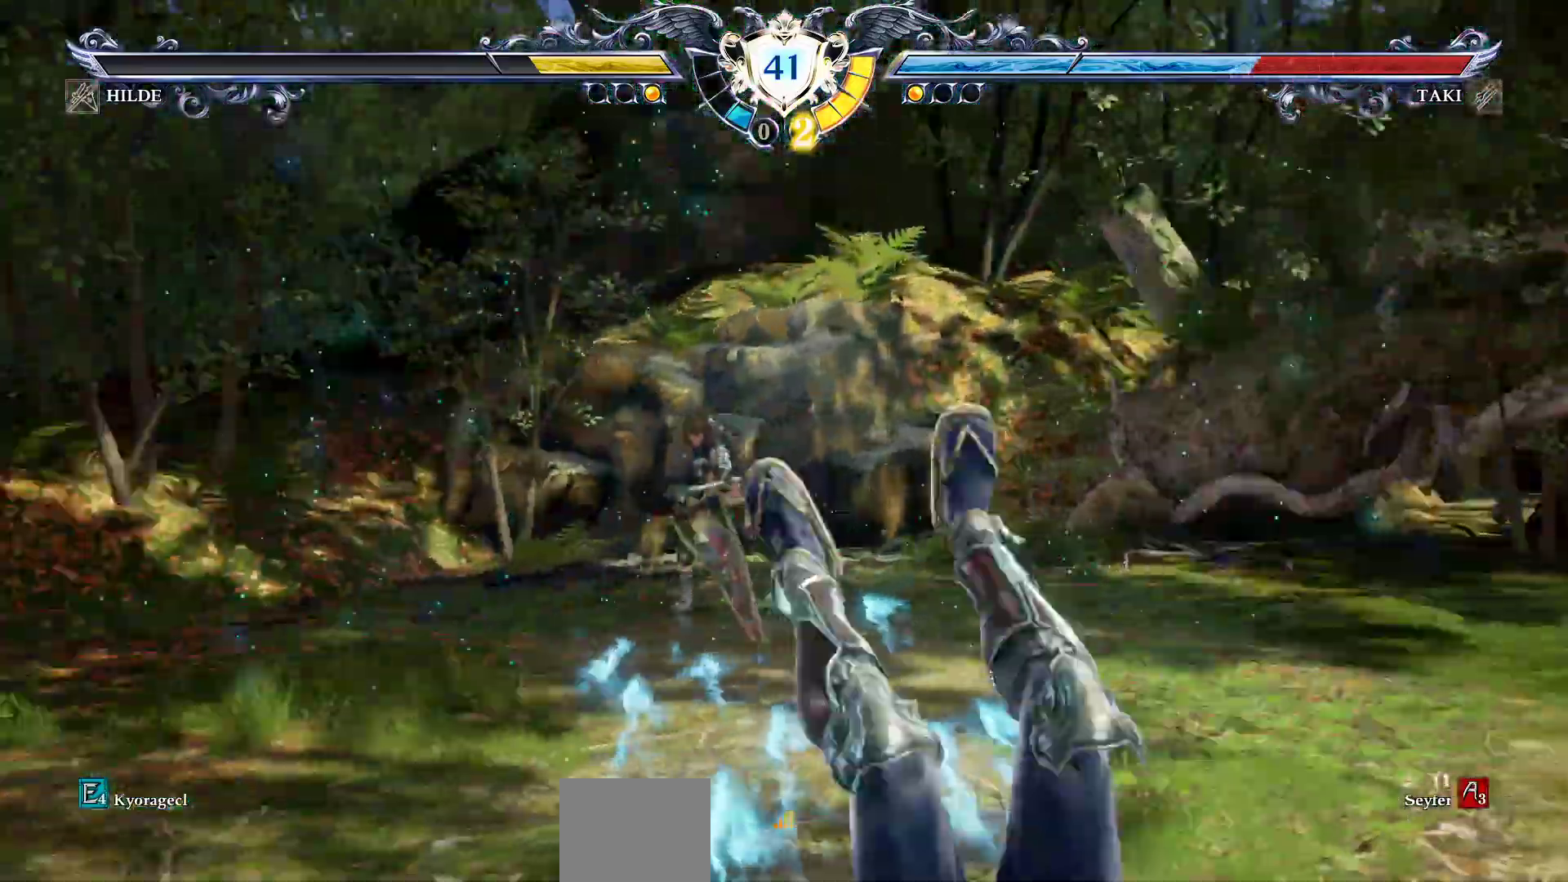
{"buttons": ["CROSS"], "events": [[50, "CROSS", "down"], [150, "CROSS", "up"], [233, "CROSS", "down"], [267, "DPAD_RIGHT", "up"]]}
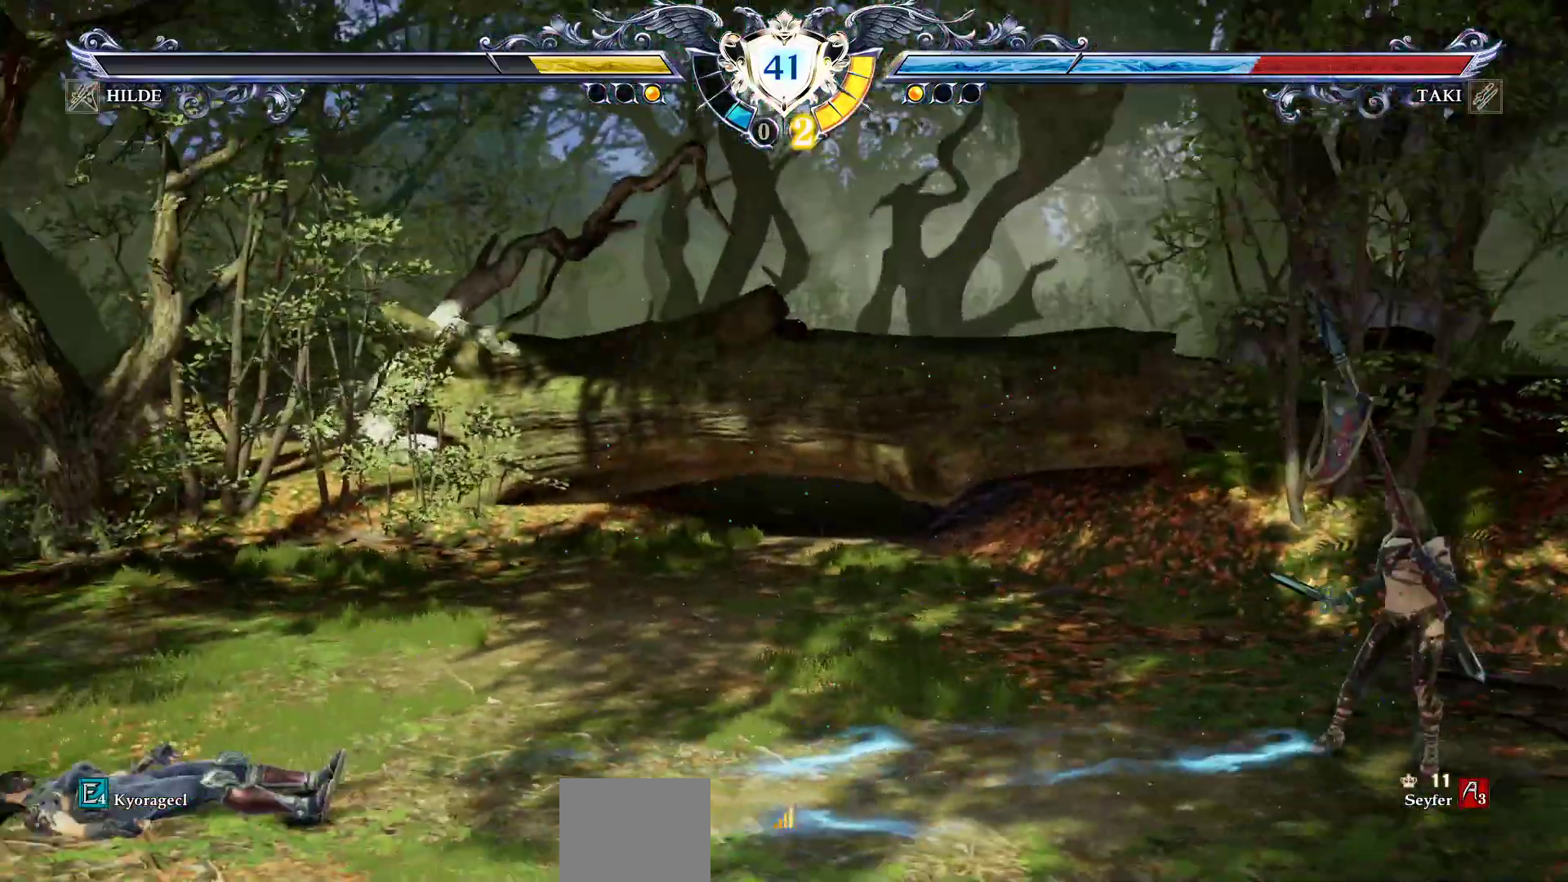
{"buttons": [], "events": [[33, "CROSS", "up"], [117, "CROSS", "down"], [233, "CROSS", "up"], [317, "DPAD_LEFT", "down"], [467, "DPAD_LEFT", "up"]]}
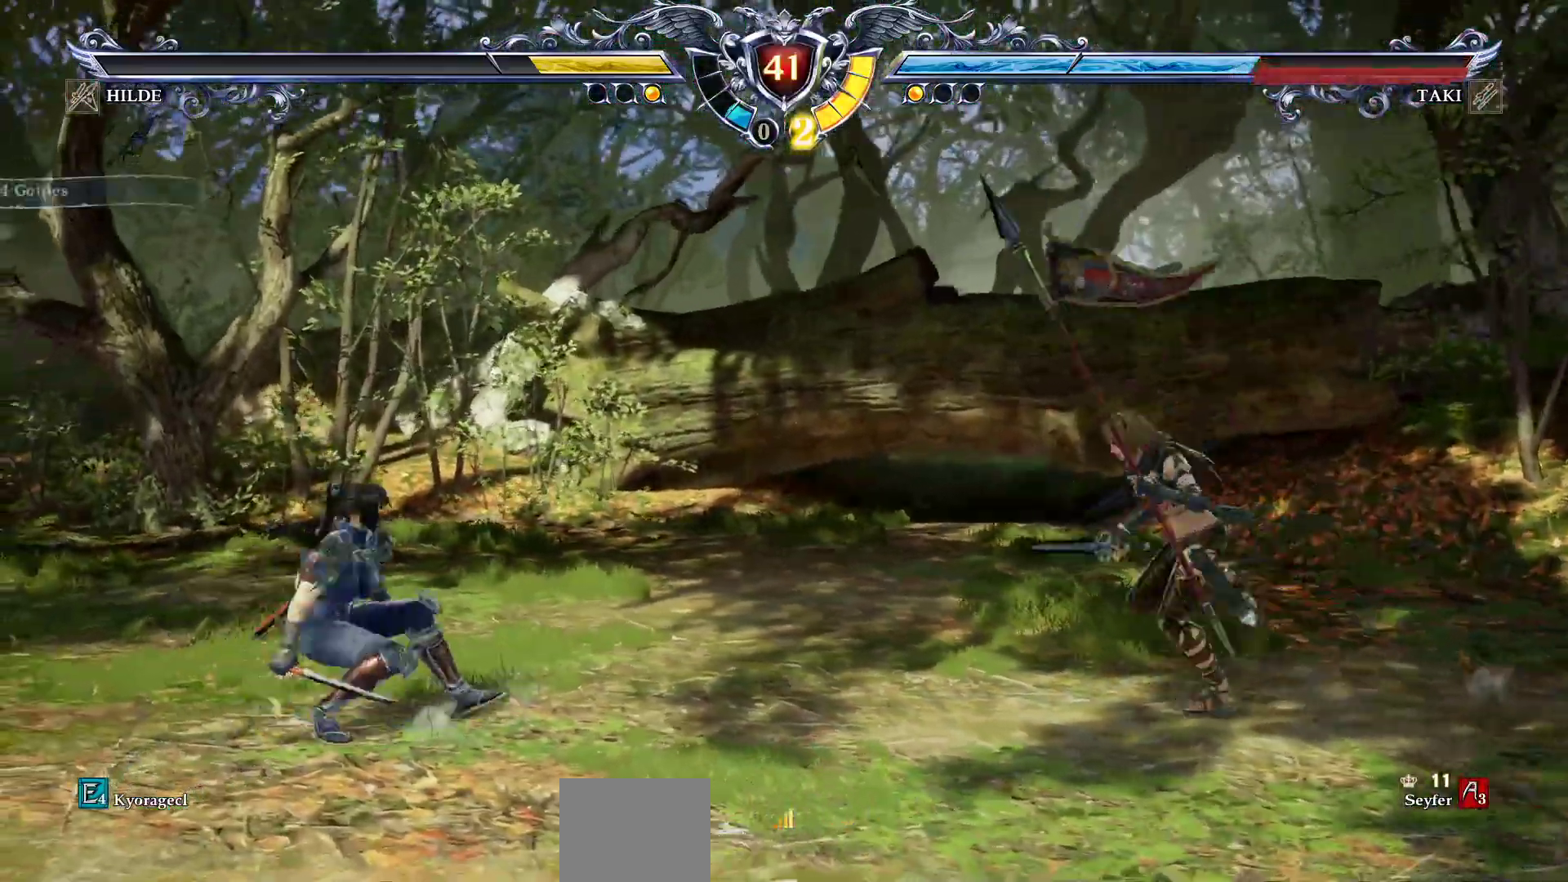
{"buttons": ["CROSS"], "events": [[100, "DPAD_UP", "down"], [183, "DPAD_UP", "up"], [267, "DPAD_UP", "down"], [433, "DPAD_UP", "up"], [467, "CROSS", "down"]]}
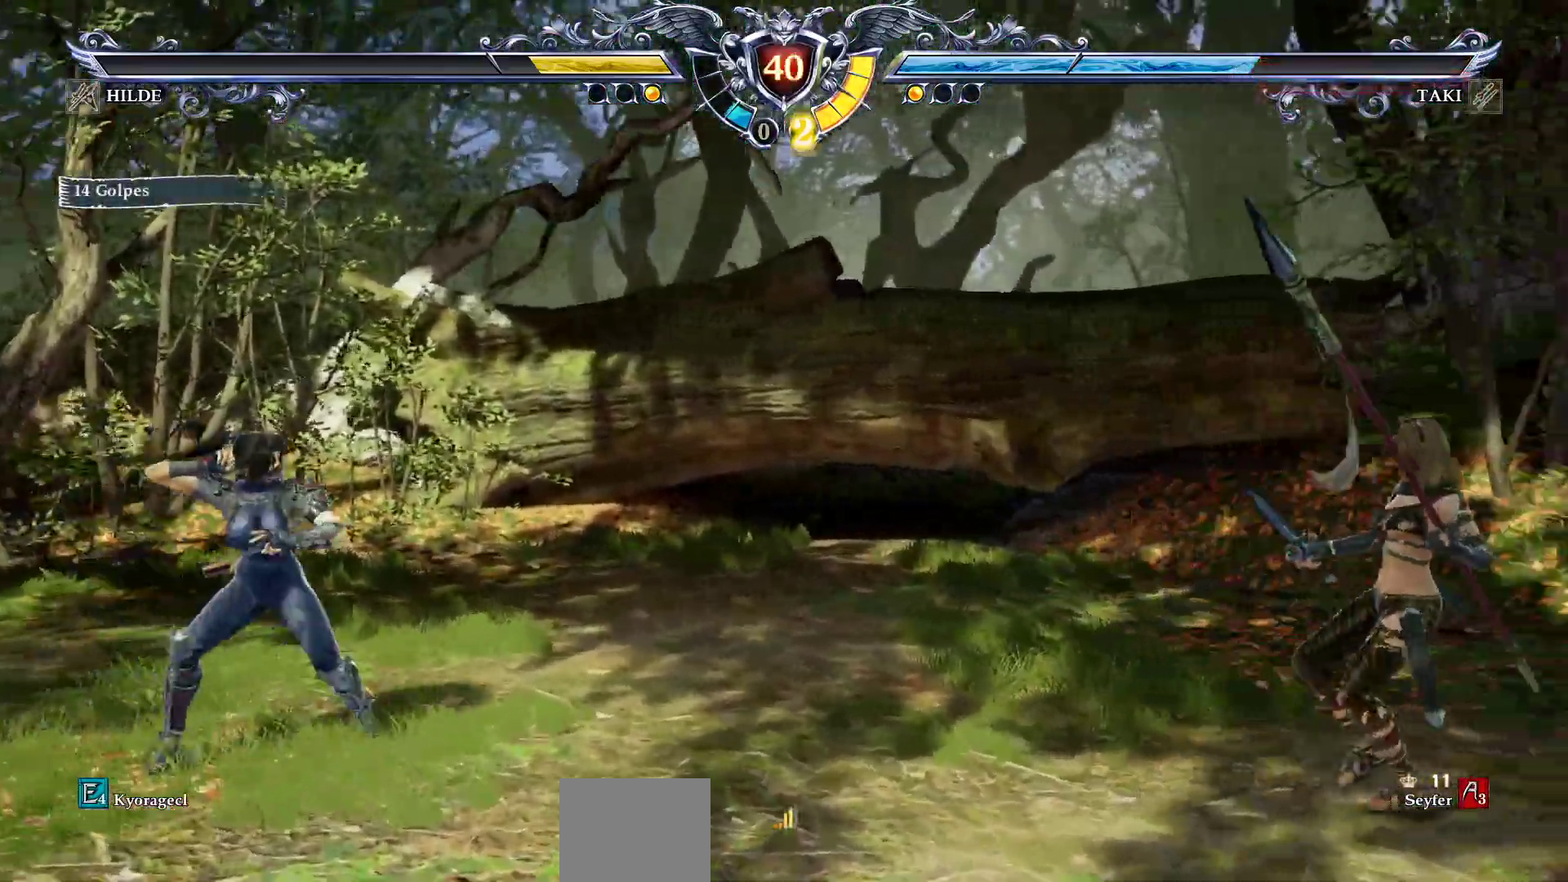
{"buttons": [], "events": [[83, "CROSS", "up"], [117, "DPAD_LEFT", "down"], [183, "DPAD_LEFT", "up"], [283, "DPAD_RIGHT", "down"], [450, "DPAD_RIGHT", "up"]]}